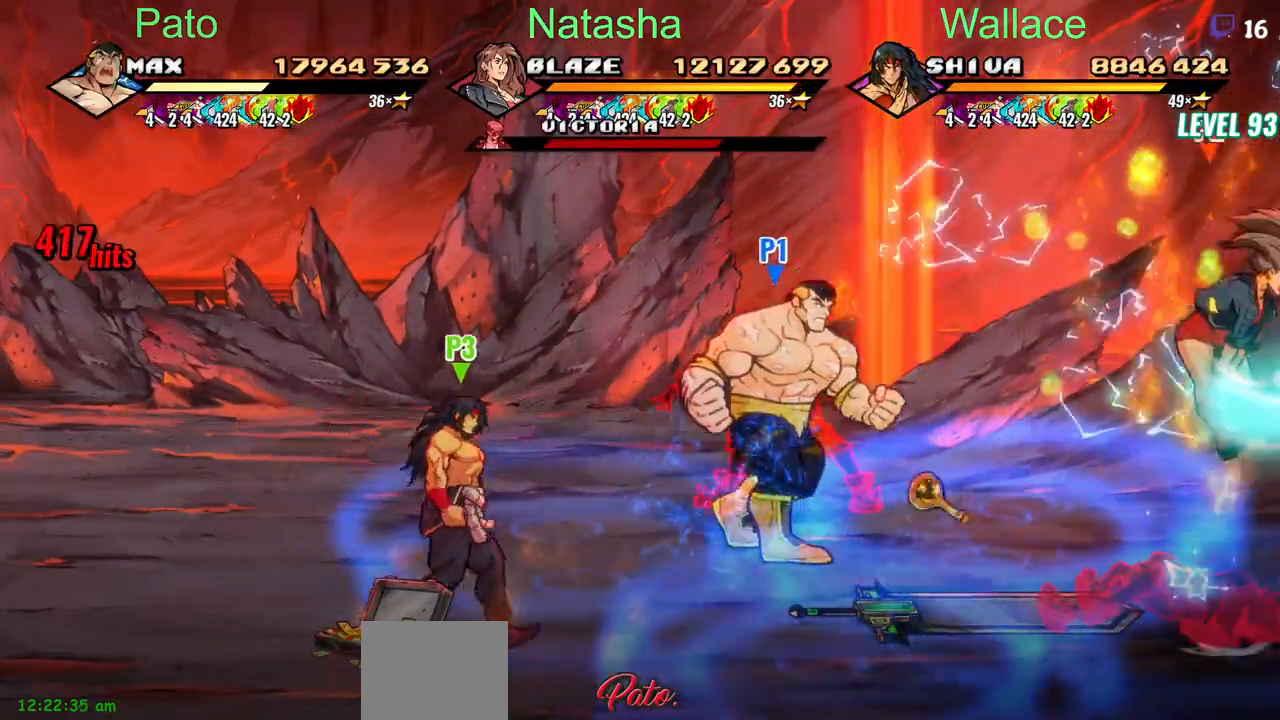
Gameplay with a controller (PlayStation layout); each line is a JSON object with the inputs held at the frame after it. "events" lists button and stick changes between this image and that frame as [ms after this image, input, new state], when the widget could be followed in between. Not read: L1 L3 R3 left_stick right_stick.
{"buttons": ["DPAD_RIGHT"]}
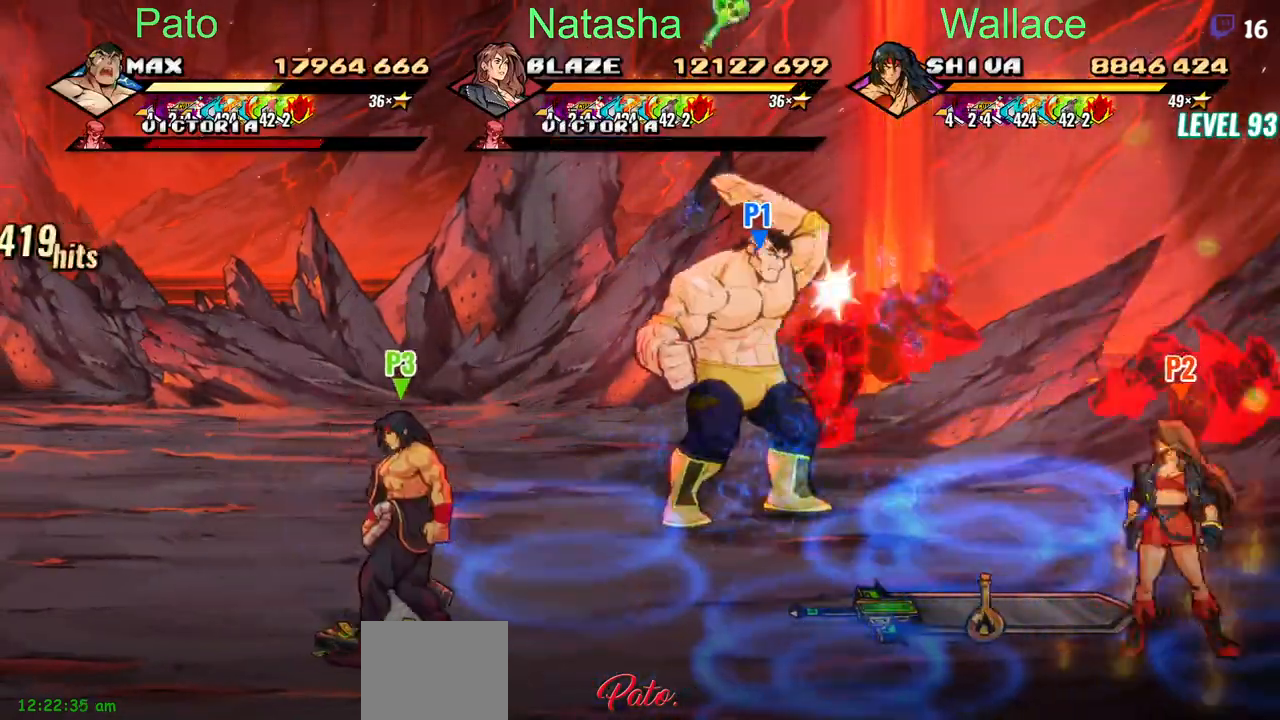
{"buttons": ["CIRCLE", "DPAD_DOWN", "DPAD_RIGHT"], "events": [[200, "DPAD_DOWN", "down"], [500, "CIRCLE", "down"]]}
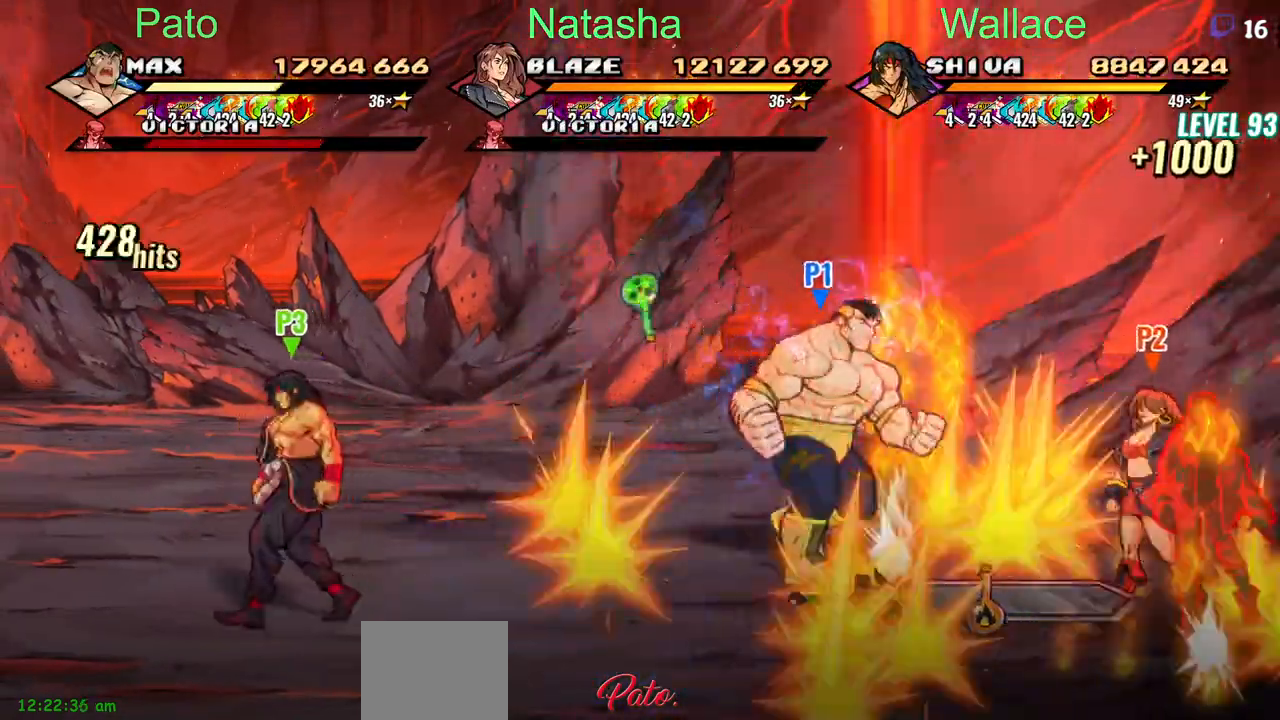
{"buttons": ["CIRCLE", "DPAD_UP"], "events": [[200, "DPAD_DOWN", "up"], [450, "DPAD_RIGHT", "up"], [450, "DPAD_UP", "down"]]}
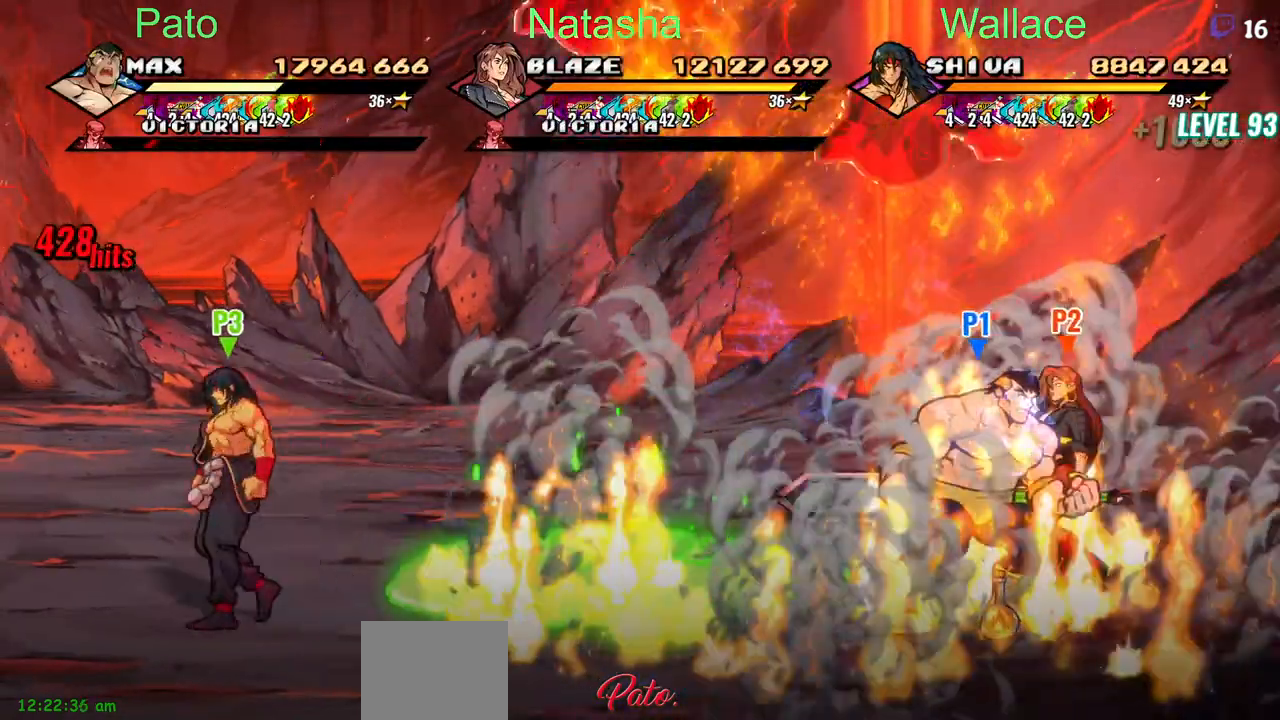
{"buttons": [], "events": [[17, "DPAD_UP", "up"], [500, "CIRCLE", "up"]]}
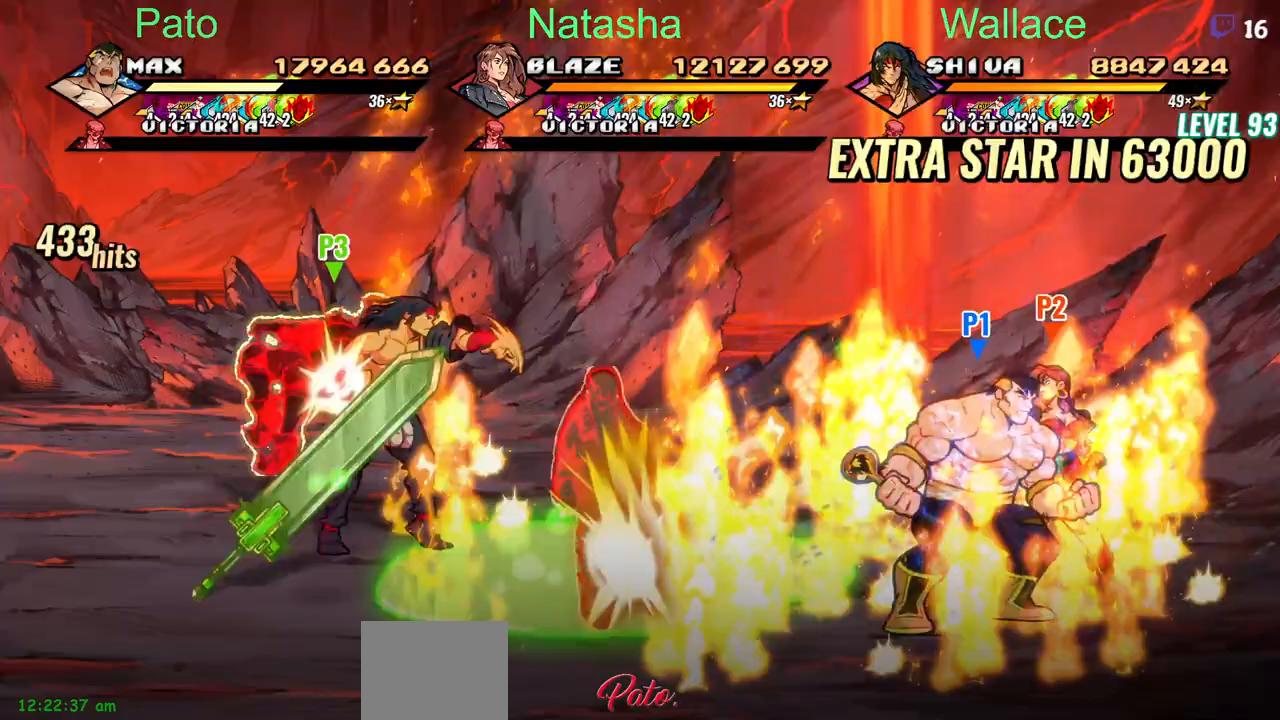
{"buttons": ["DPAD_DOWN"], "events": [[483, "DPAD_DOWN", "down"]]}